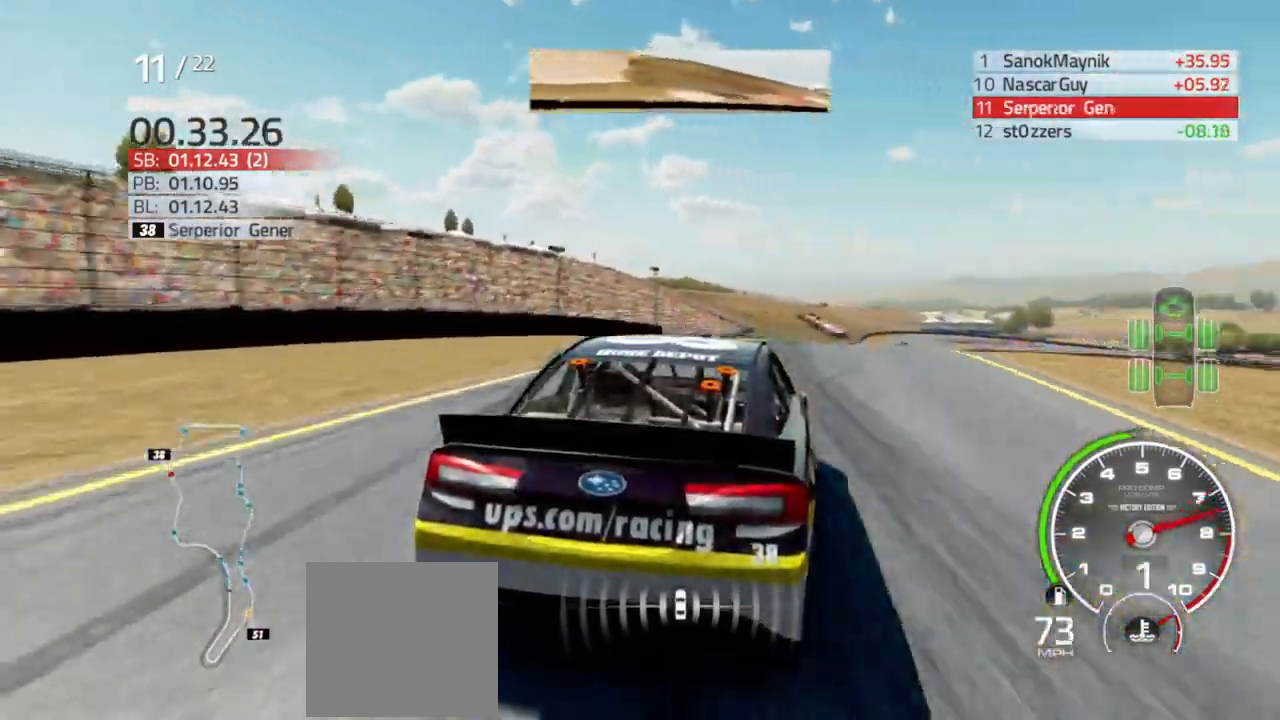
Gameplay with a controller (Xbox layout); each line is a JSON object with the inputs held at the frame after it (dt_ms = milliseconds from this image to that frame). "events" lists button and stick changes between this image and that frame as [ms after this image, input, new state], when the widget could be followed in between.
{"dt_ms": 500, "buttons": ["R2"], "left_stick": "center", "right_stick": "center", "events": [[33, "left_stick", "center"], [133, "left_stick", "right"], [233, "left_stick", "center"], [333, "left_stick", "left"], [467, "left_stick", "center"]]}
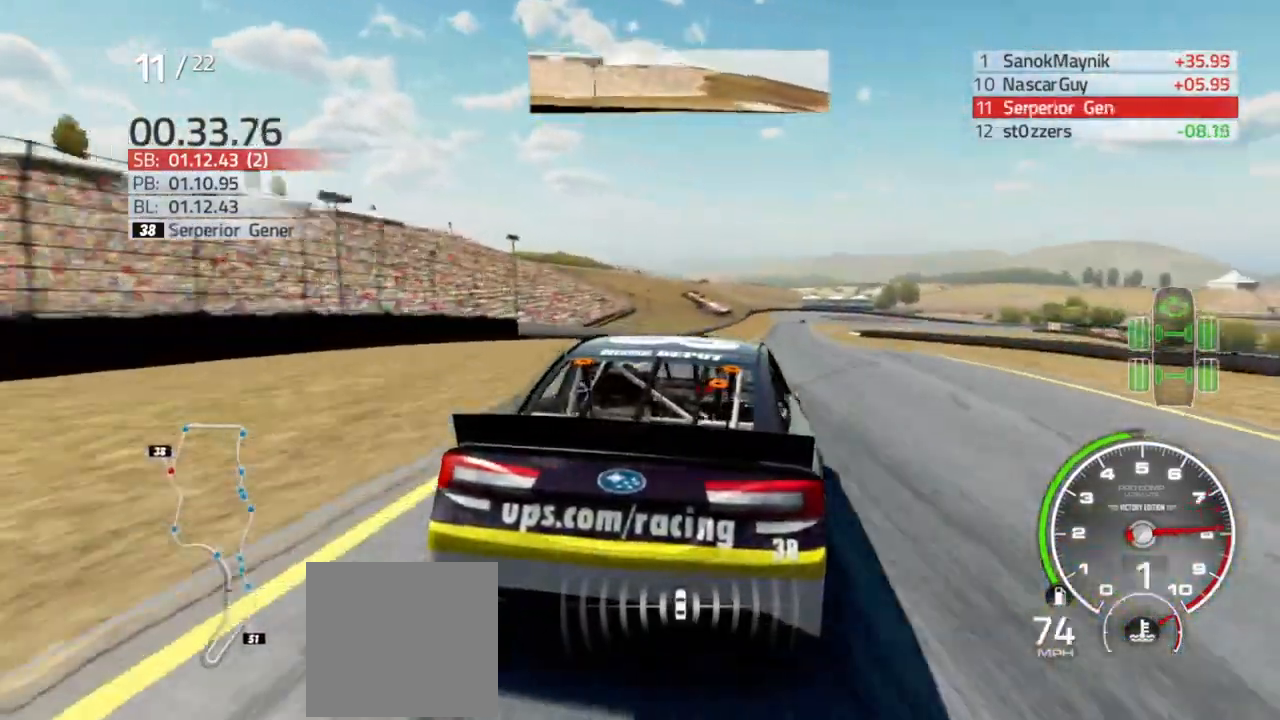
{"dt_ms": 500, "buttons": ["R2"], "left_stick": "left", "right_stick": "center", "events": [[133, "left_stick", "left"], [200, "left_stick", "right"], [300, "left_stick", "center"], [433, "left_stick", "left"]]}
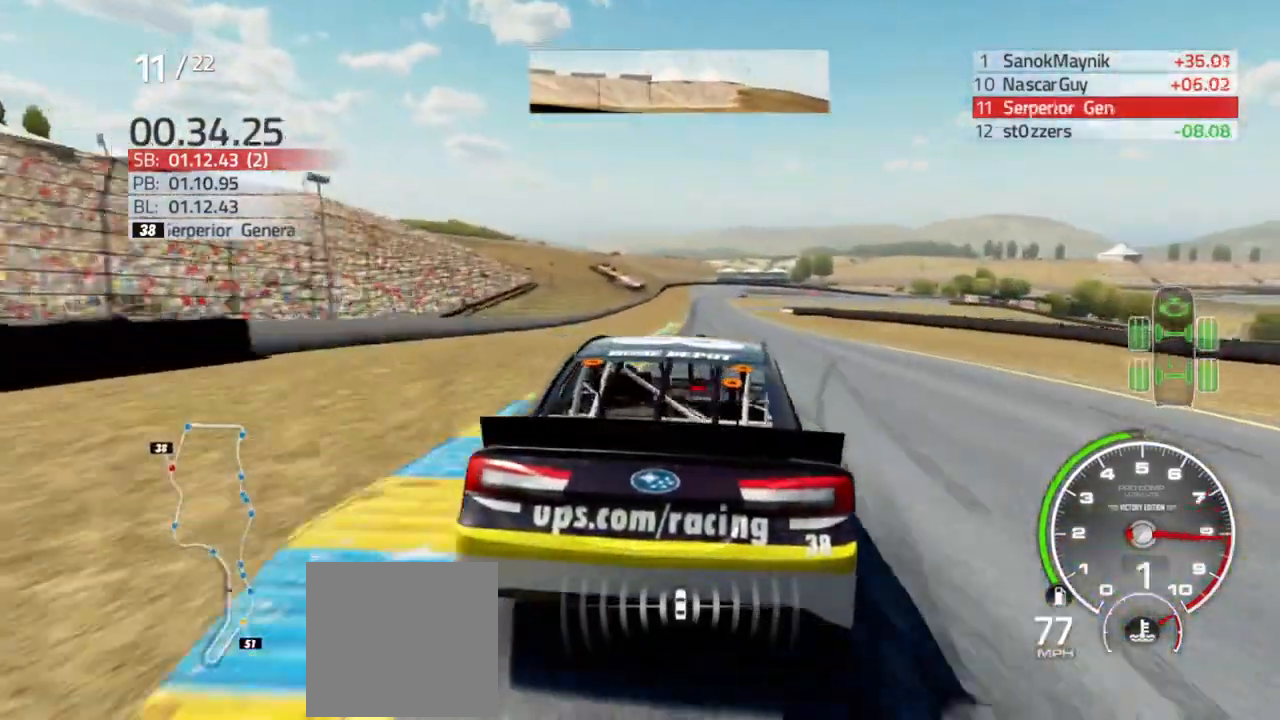
{"dt_ms": 500, "buttons": ["R2"], "left_stick": "center", "right_stick": "center", "events": [[100, "left_stick", "center"], [167, "left_stick", "right"], [367, "left_stick", "center"]]}
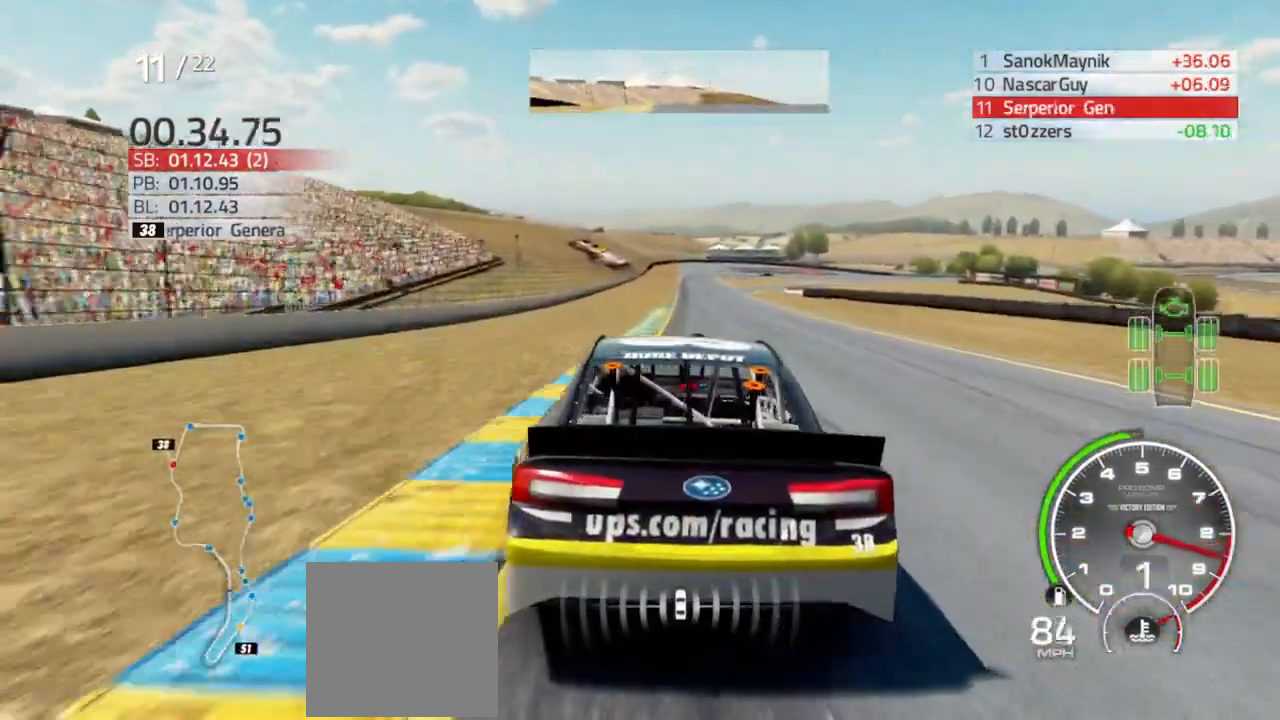
{"dt_ms": 500, "buttons": ["R2"], "left_stick": "left", "right_stick": "center", "events": [[33, "left_stick", "right"], [167, "left_stick", "center"], [500, "left_stick", "left"]]}
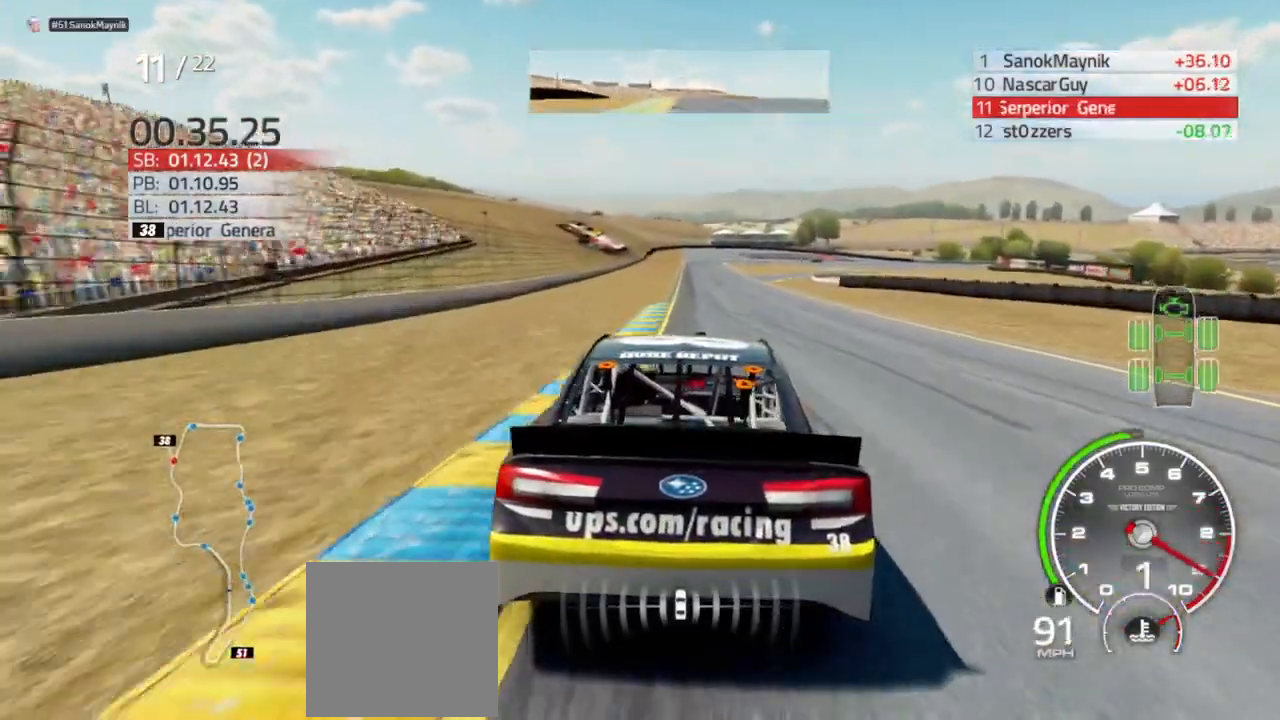
{"dt_ms": 500, "buttons": ["R2"], "left_stick": "center", "right_stick": "center", "events": [[67, "left_stick", "center"], [267, "left_stick", "left"], [400, "left_stick", "center"]]}
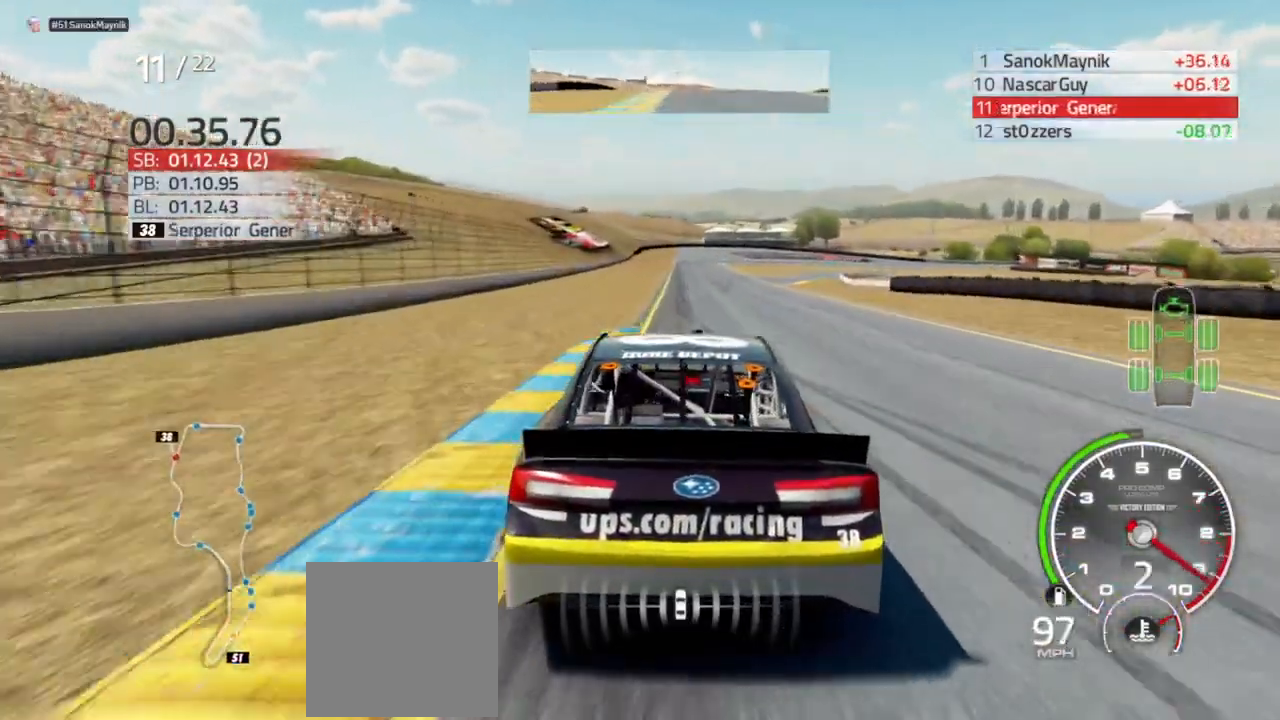
{"dt_ms": 500, "buttons": ["R2"], "left_stick": "center", "right_stick": "center", "events": [[100, "left_stick", "left"], [233, "left_stick", "center"]]}
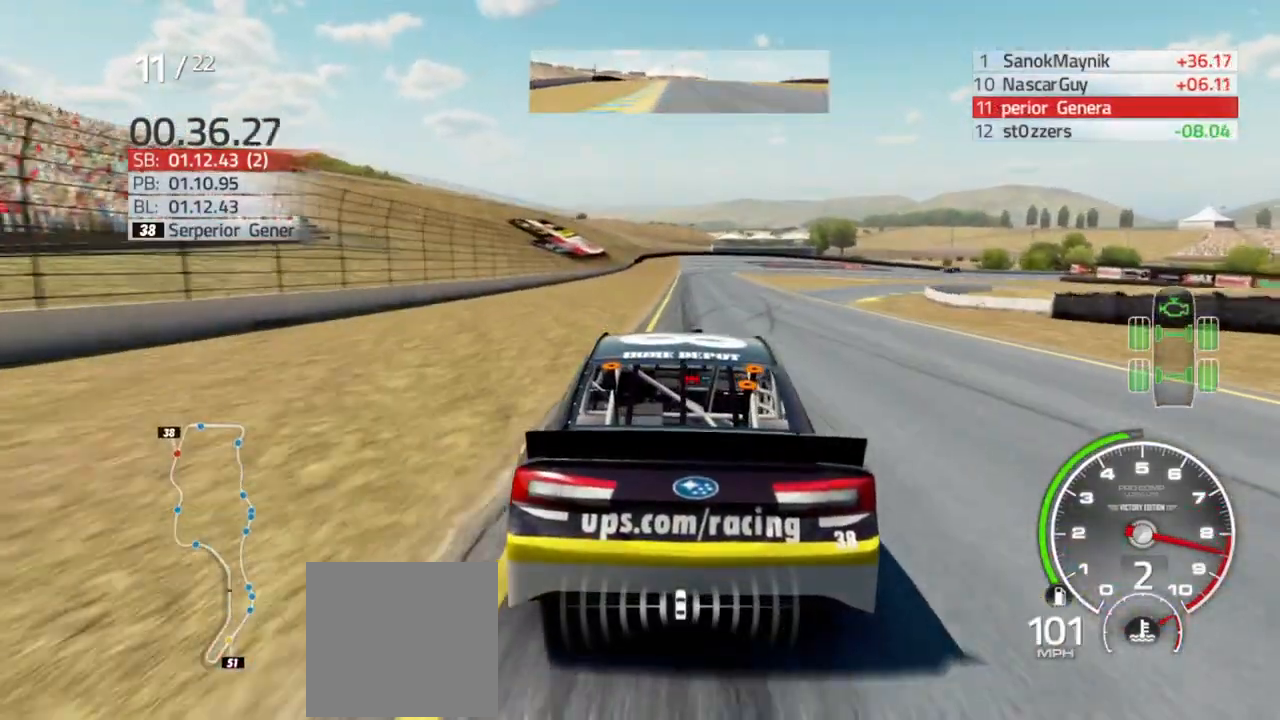
{"dt_ms": 500, "buttons": ["R2"], "left_stick": "center", "right_stick": "center", "events": []}
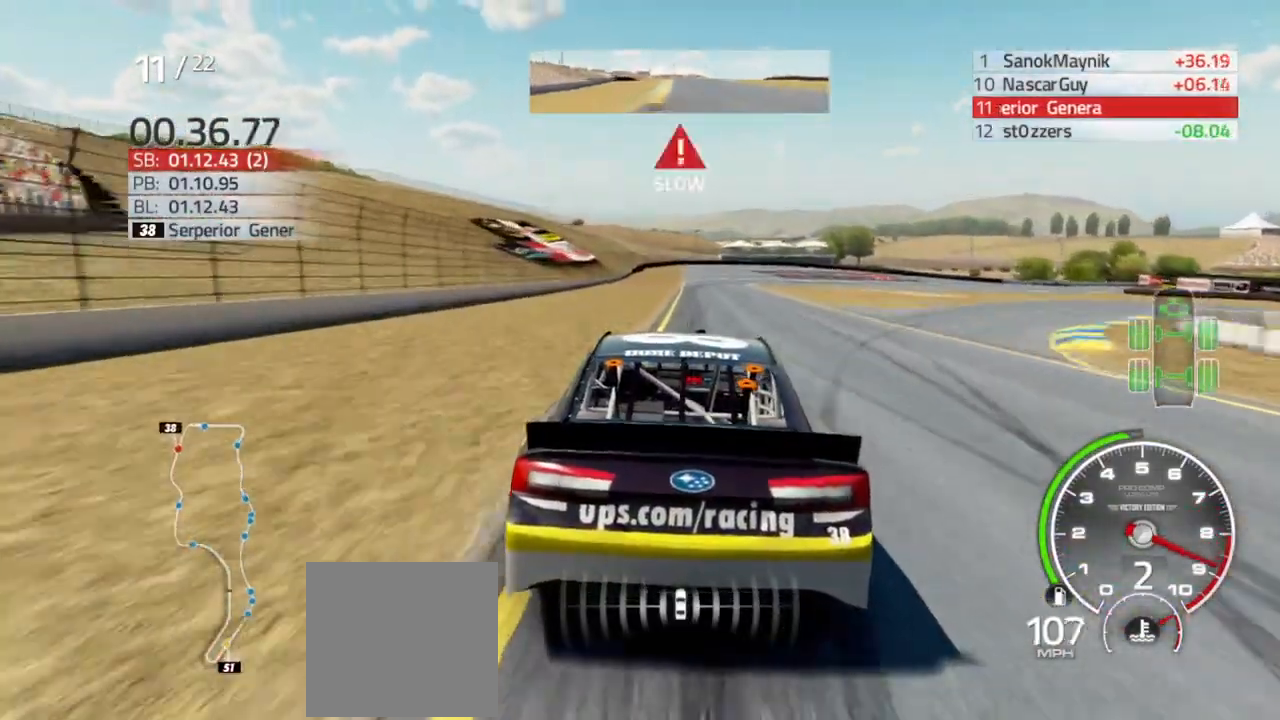
{"dt_ms": 500, "buttons": ["L2", "R2"], "left_stick": "center", "right_stick": "center", "events": [[100, "left_stick", "left"], [200, "left_stick", "center"], [433, "L2", "down"]]}
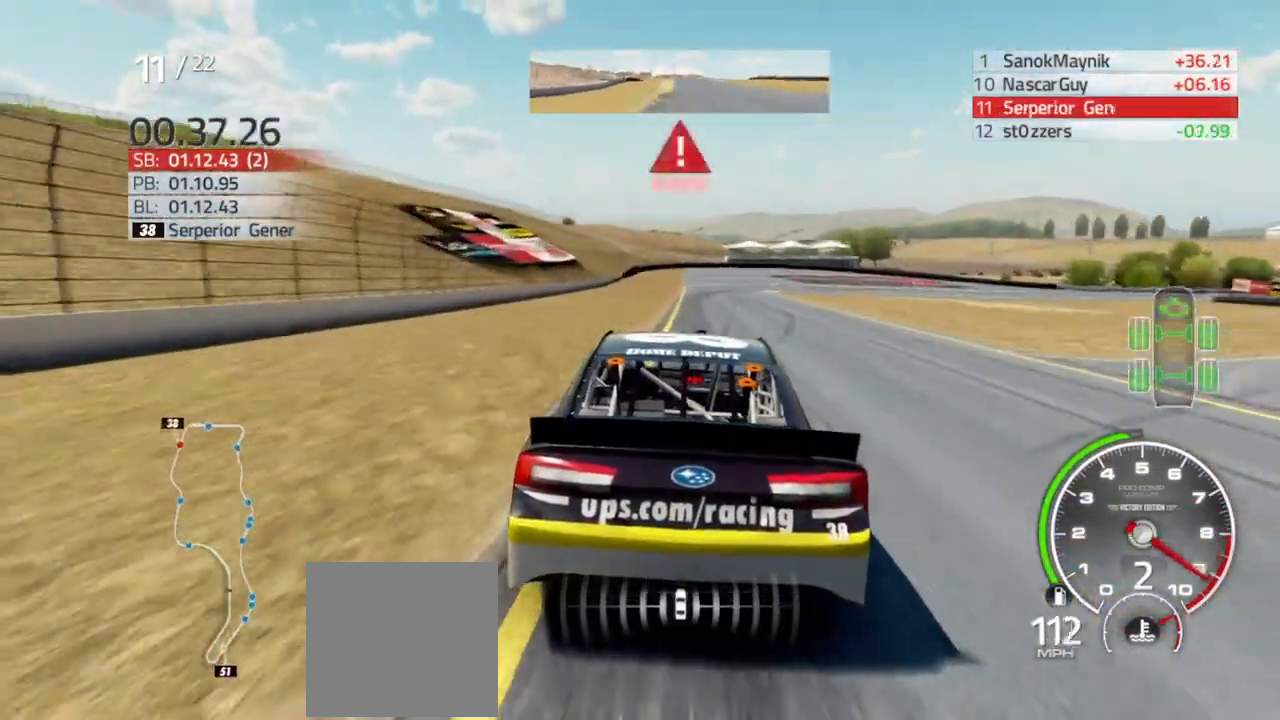
{"dt_ms": 1000, "buttons": ["L2", "R2"], "left_stick": "right", "right_stick": "center"}
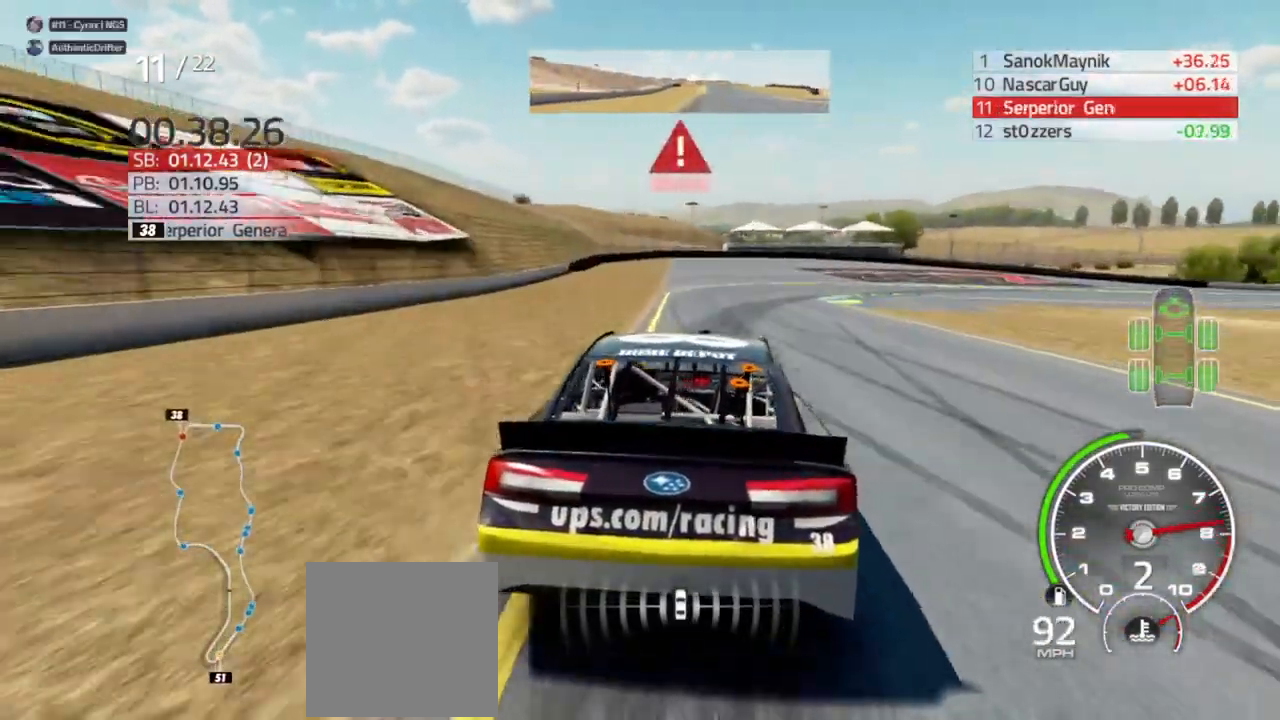
{"dt_ms": 500, "buttons": ["L2"], "left_stick": "right", "right_stick": "center", "events": [[33, "R2", "up"], [433, "left_stick", "center"], [500, "left_stick", "right"]]}
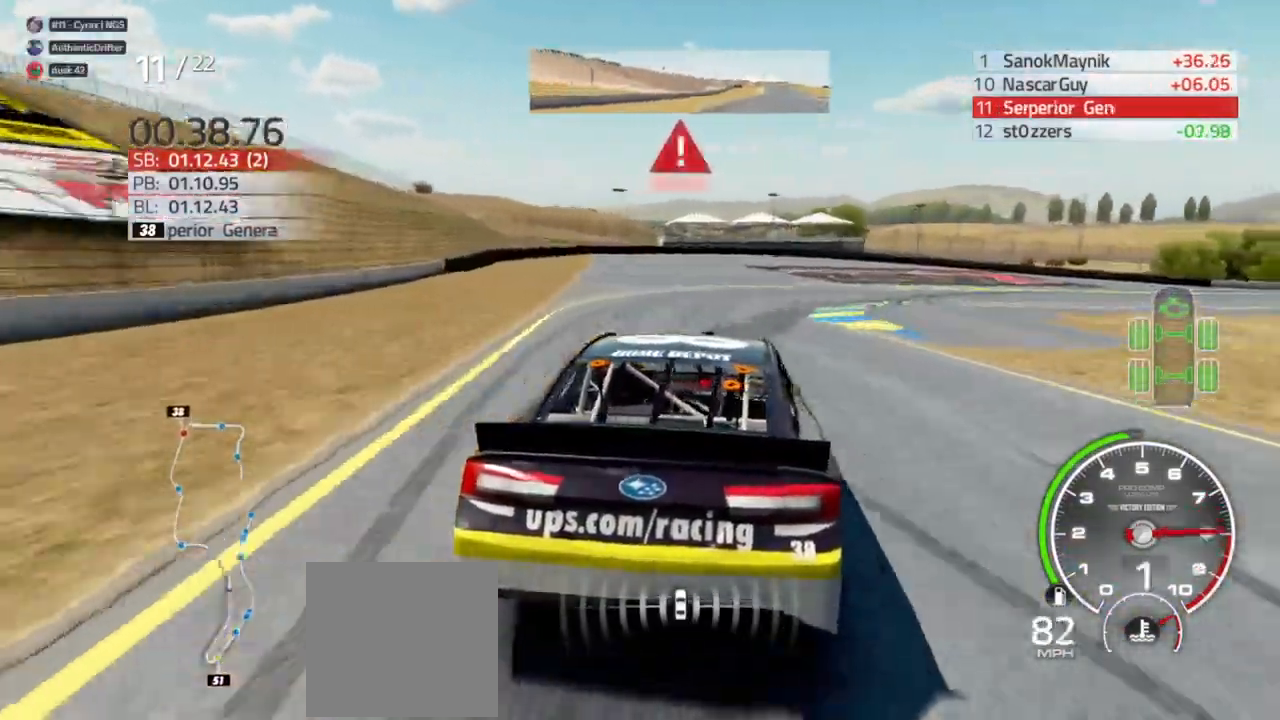
{"dt_ms": 500, "buttons": [], "left_stick": "right", "right_stick": "center", "events": [[267, "L2", "up"]]}
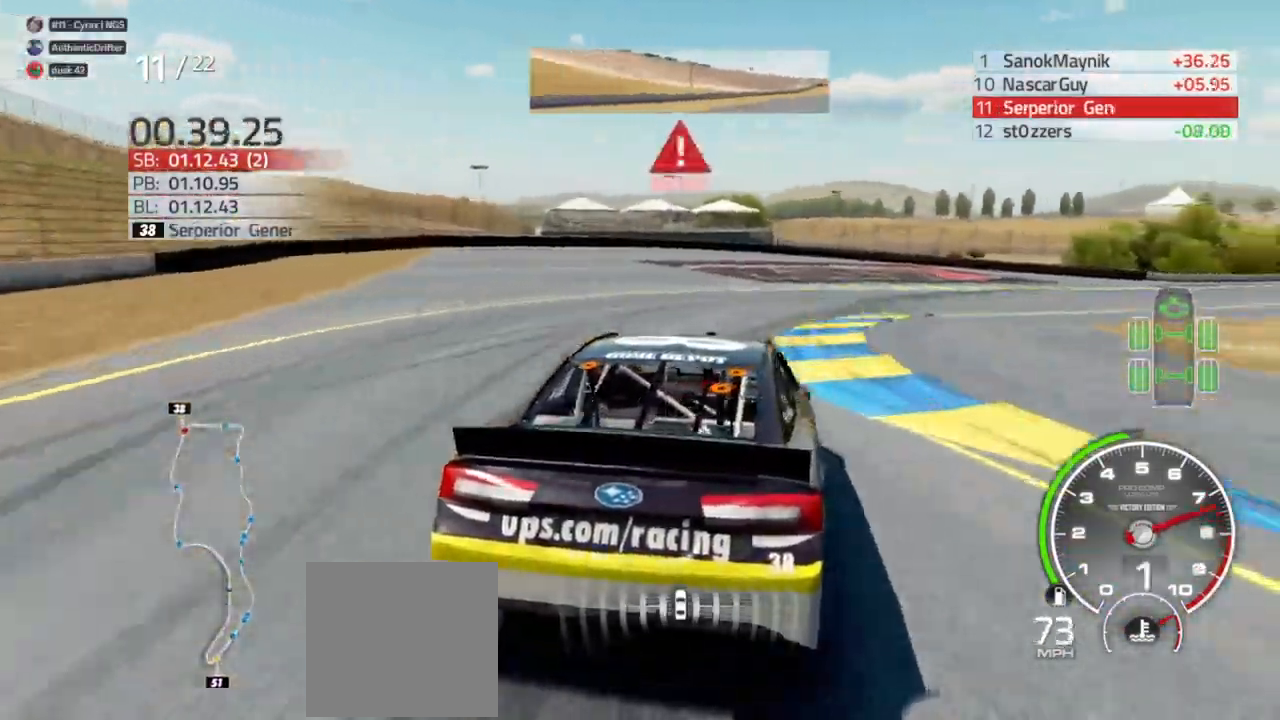
{"dt_ms": 500, "buttons": [], "left_stick": "right", "right_stick": "center", "events": []}
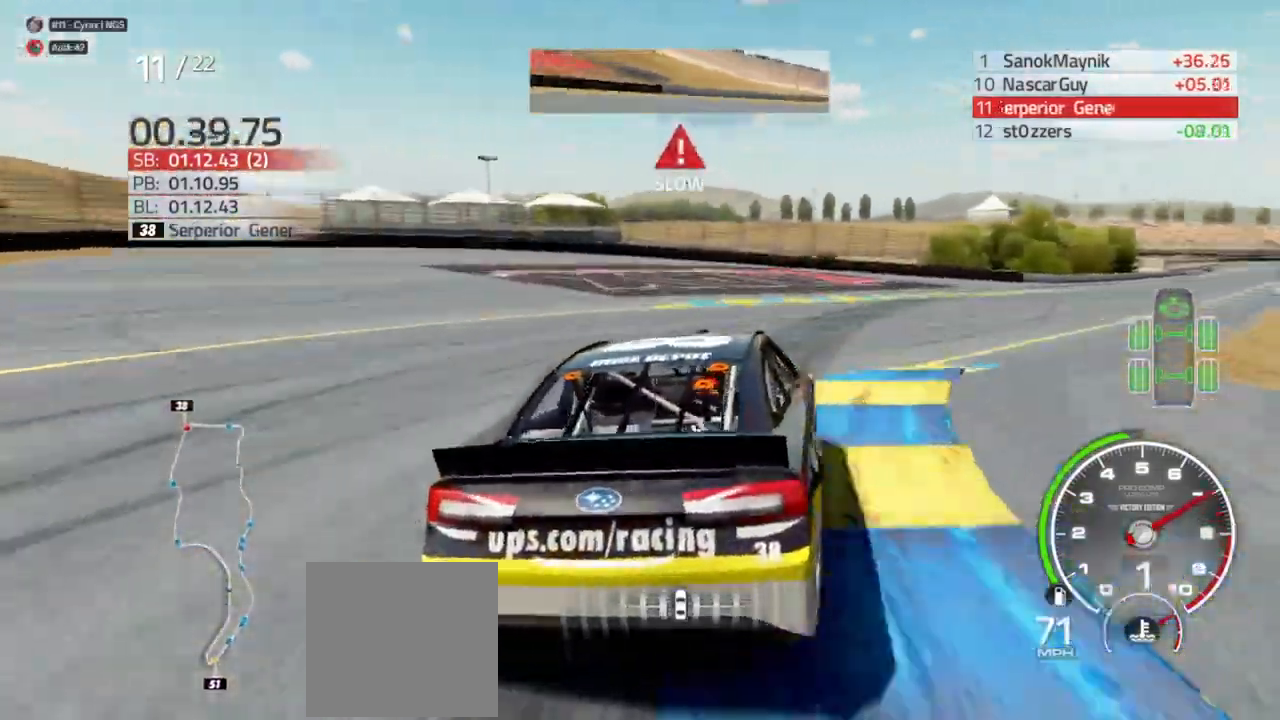
{"dt_ms": 500, "buttons": ["R2"], "left_stick": "right", "right_stick": "center", "events": [[367, "R2", "down"]]}
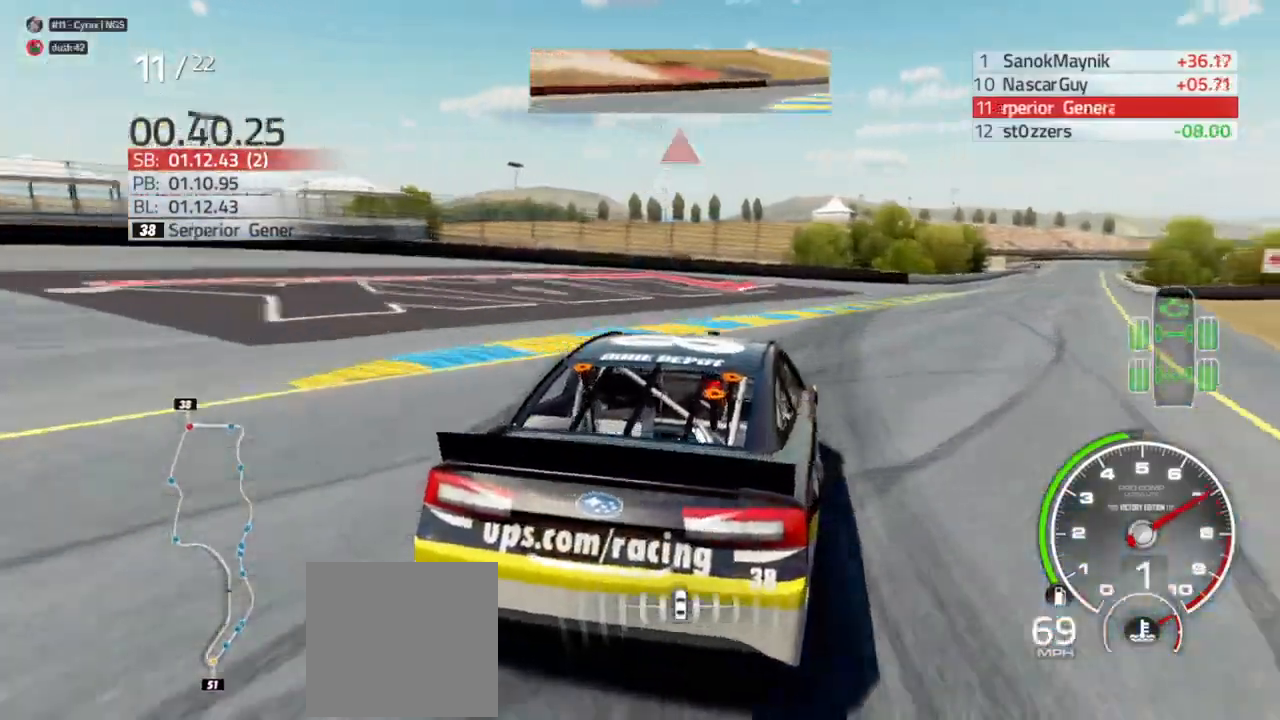
{"dt_ms": 500, "buttons": ["R2"], "left_stick": "center", "right_stick": "center", "events": [[500, "left_stick", "center"]]}
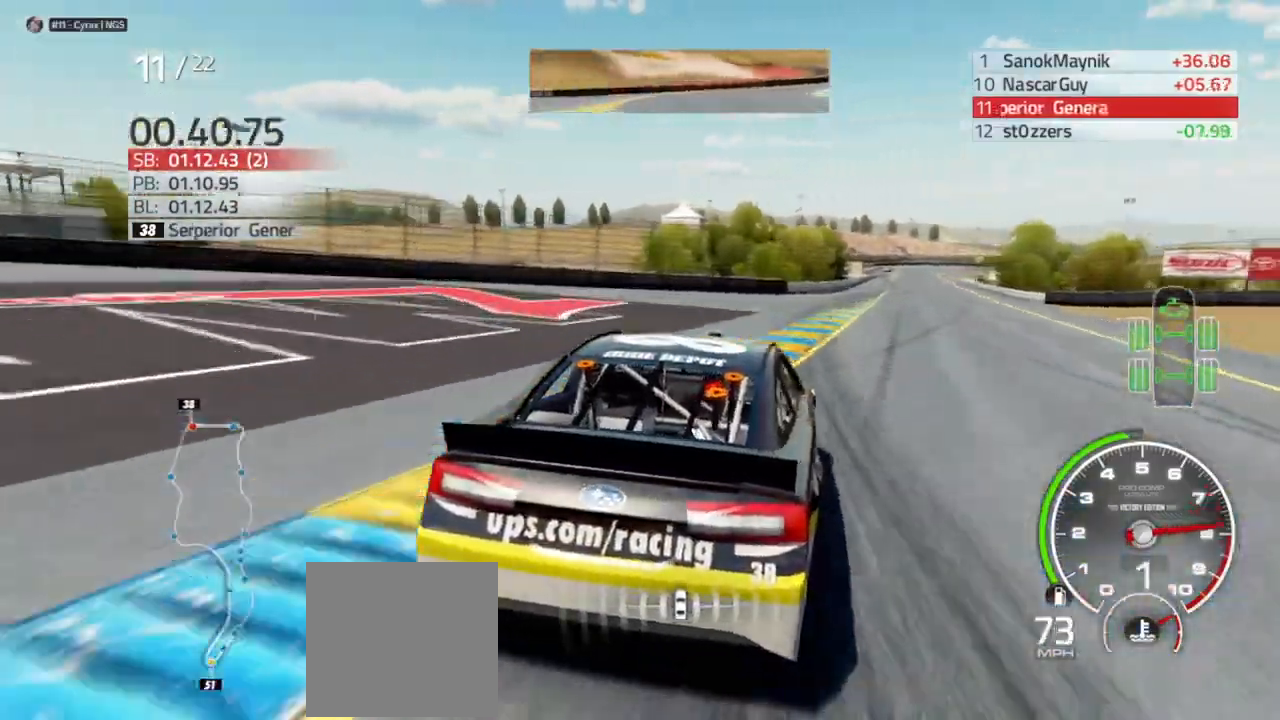
{"dt_ms": 500, "buttons": ["R2"], "left_stick": "right", "right_stick": "center", "events": [[167, "left_stick", "left"], [267, "left_stick", "center"], [333, "left_stick", "right"]]}
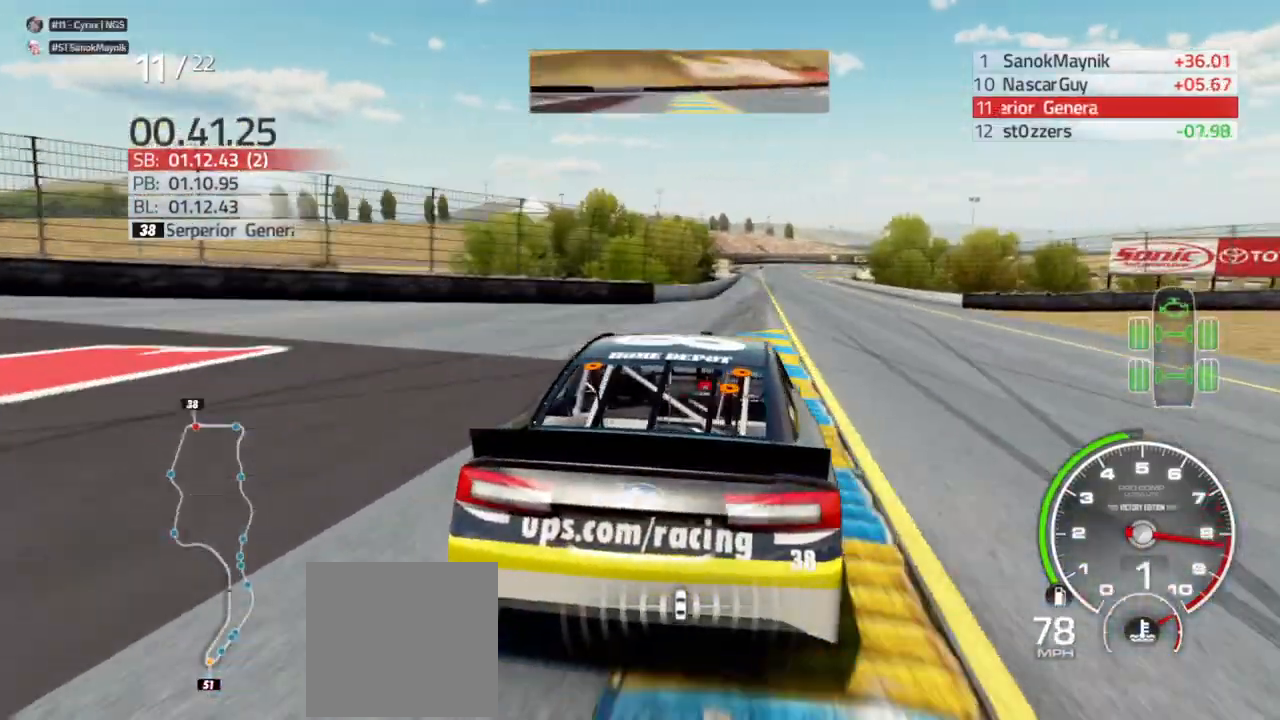
{"dt_ms": 500, "buttons": ["R2"], "left_stick": "center", "right_stick": "center", "events": [[33, "left_stick", "center"], [133, "left_stick", "left"], [233, "left_stick", "center"], [333, "left_stick", "right"], [433, "left_stick", "center"]]}
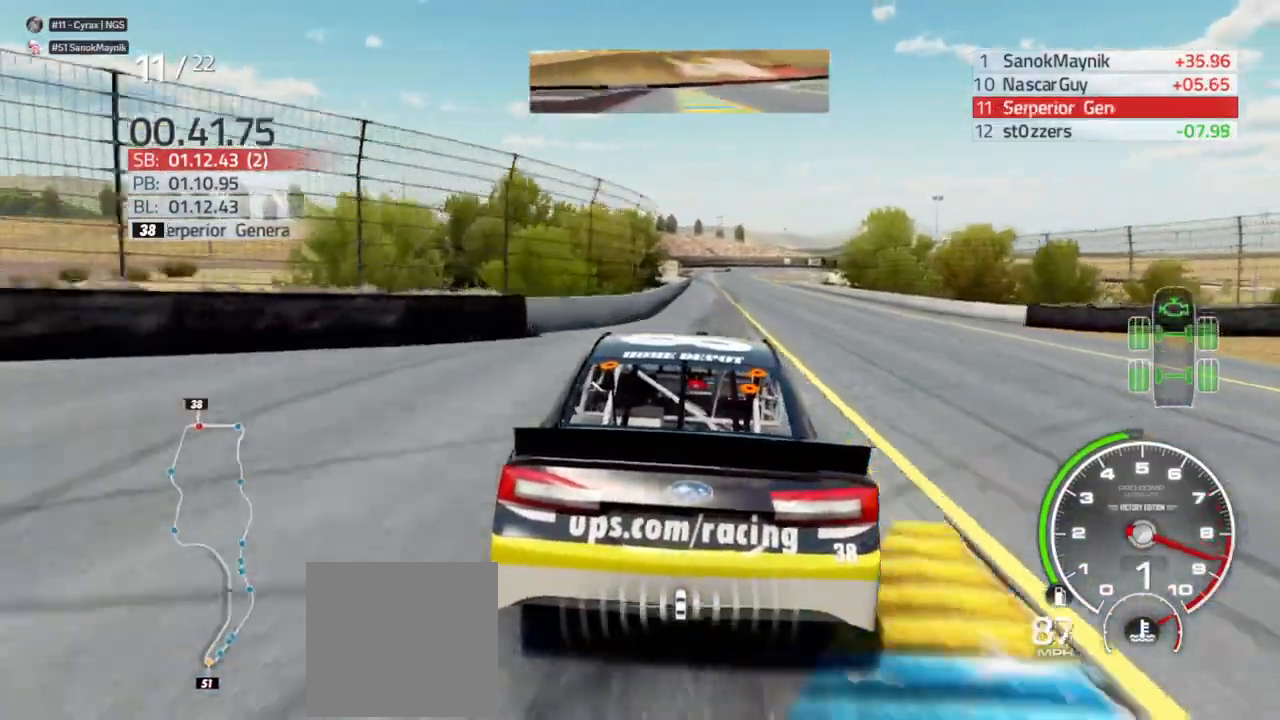
{"dt_ms": 500, "buttons": ["R2"], "left_stick": "center", "right_stick": "center", "events": []}
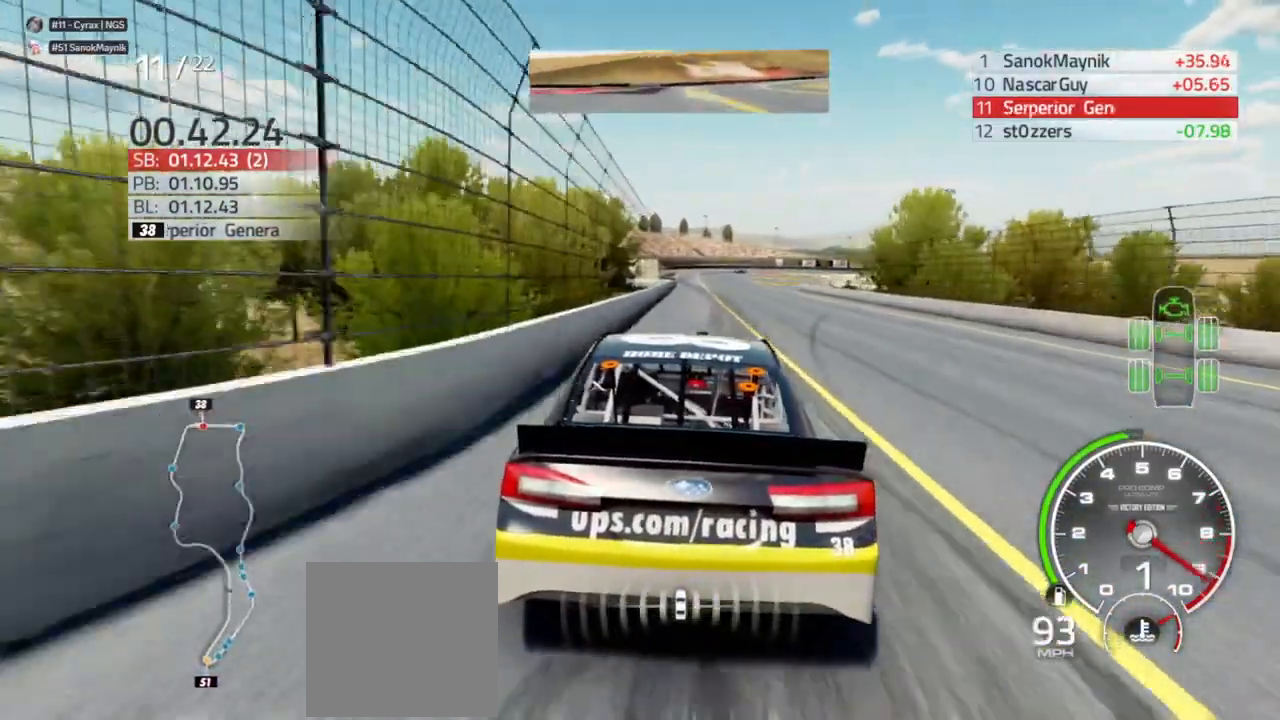
{"dt_ms": 500, "buttons": ["R2"], "left_stick": "center", "right_stick": "center", "events": [[400, "left_stick", "left"], [500, "left_stick", "center"]]}
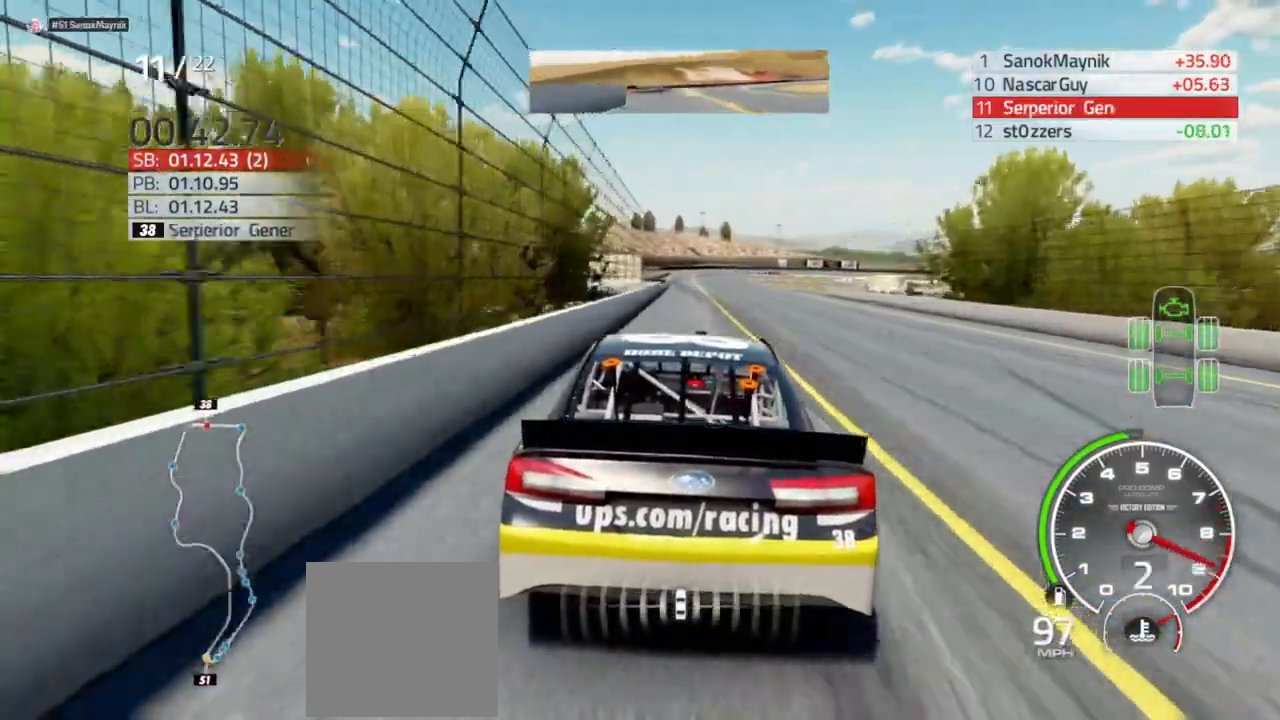
{"dt_ms": 500, "buttons": ["R2"], "left_stick": "center", "right_stick": "center", "events": []}
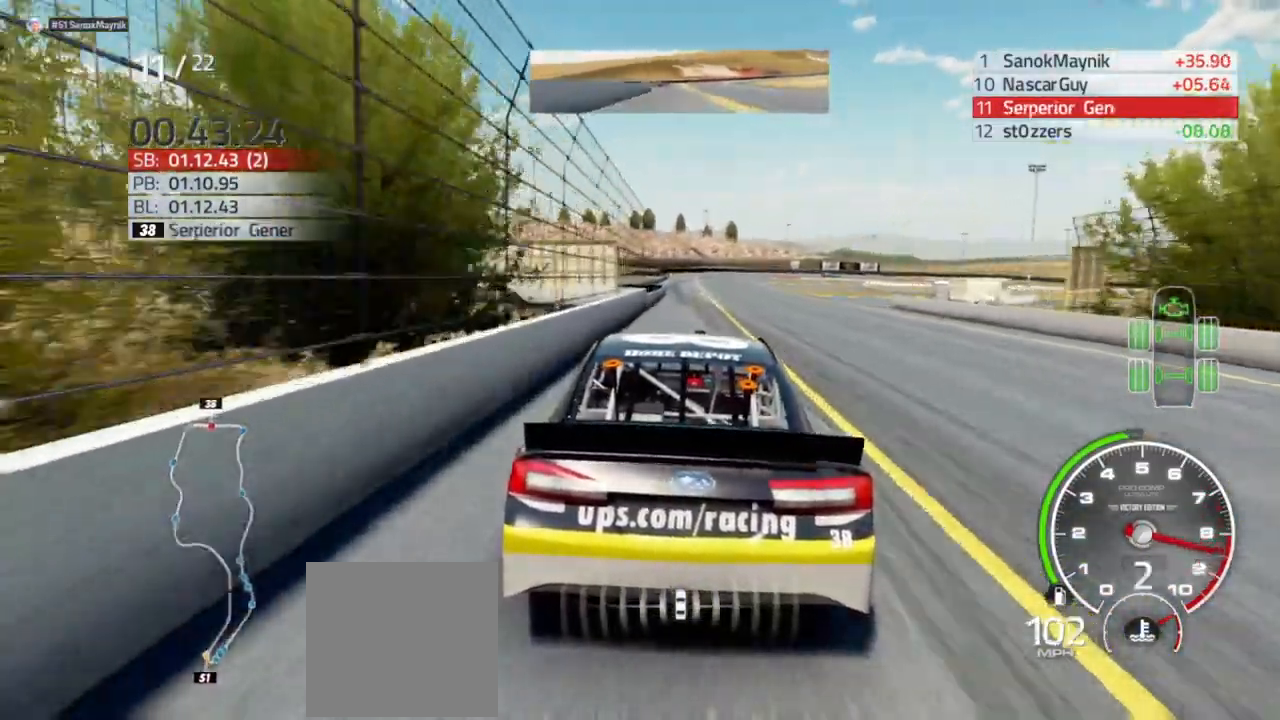
{"dt_ms": 500, "buttons": ["R2"], "left_stick": "center", "right_stick": "center", "events": [[67, "left_stick", "left"], [167, "left_stick", "center"], [333, "left_stick", "left"], [467, "left_stick", "center"]]}
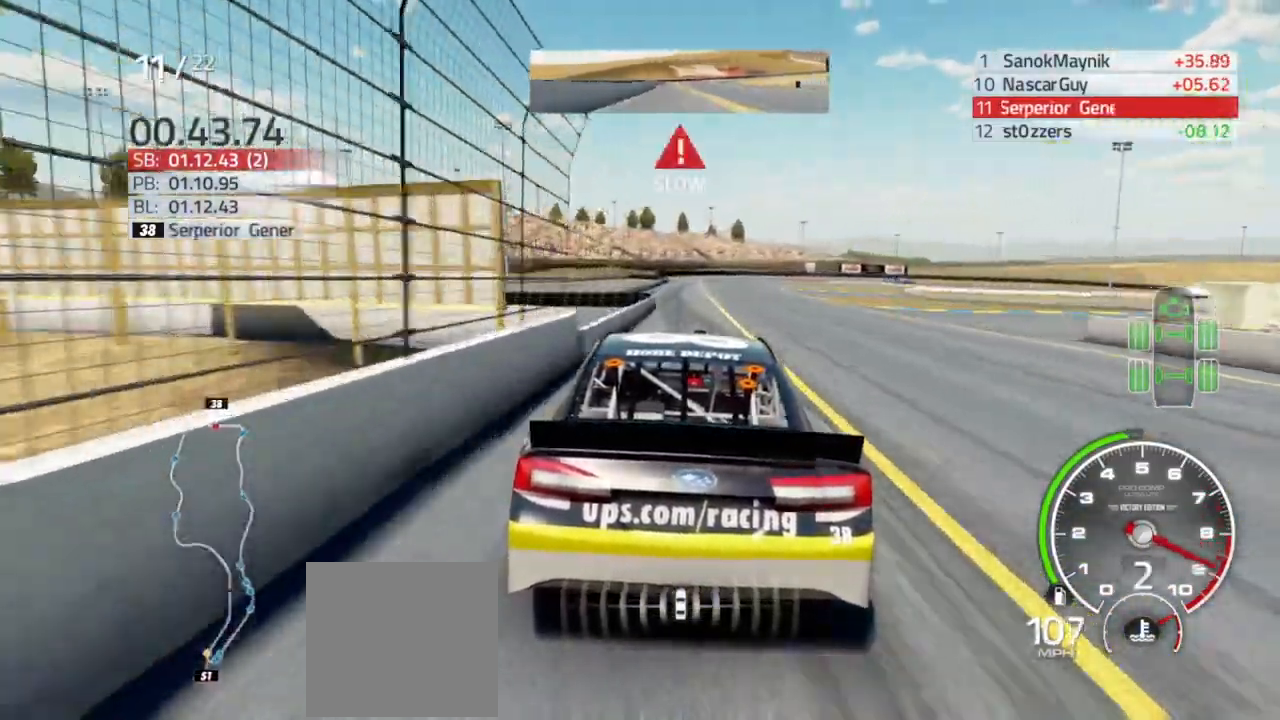
{"dt_ms": 500, "buttons": ["L2"], "left_stick": "center", "right_stick": "center", "events": [[67, "left_stick", "left"], [233, "left_stick", "center"], [467, "L2", "down"], [467, "R2", "up"]]}